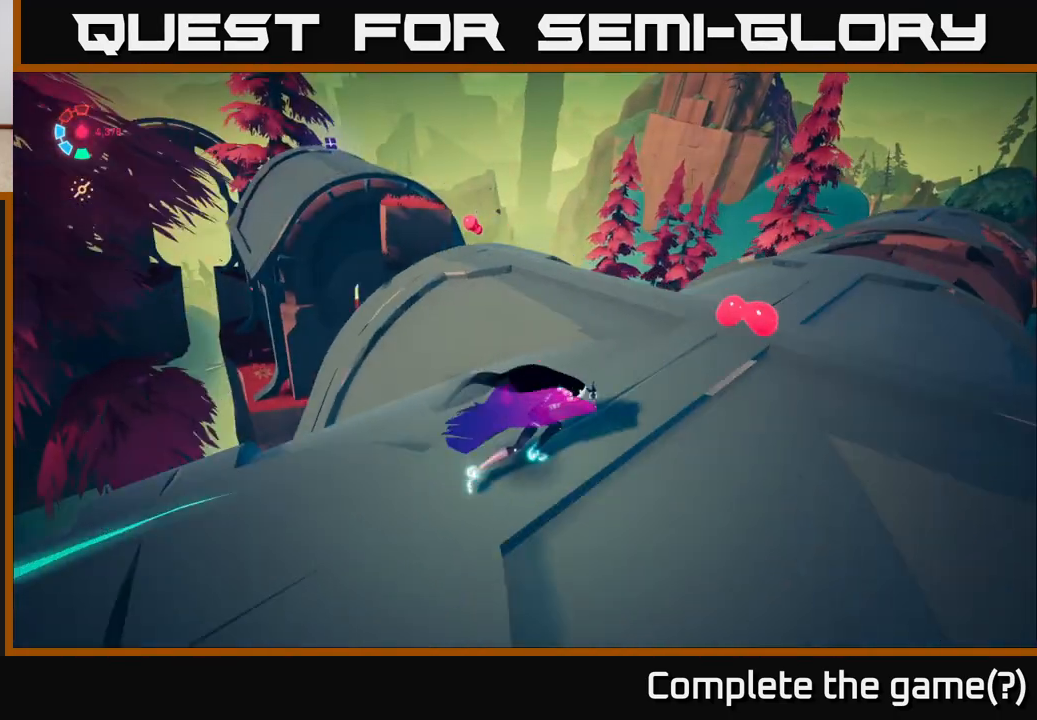
Gameplay with a controller (Xbox layout); each line is a JSON object with the inputs held at the frame after it. "events" lists button and stick changes between this image and that frame as [ms after this image, input, new state], when the widget could be followed in between.
{"buttons": ["L2"], "left_stick": "up-left", "right_stick": "left", "events": [[150, "left_stick", "up-right"], [250, "right_stick", "left"], [333, "left_stick", "up"], [433, "left_stick", "up-left"]]}
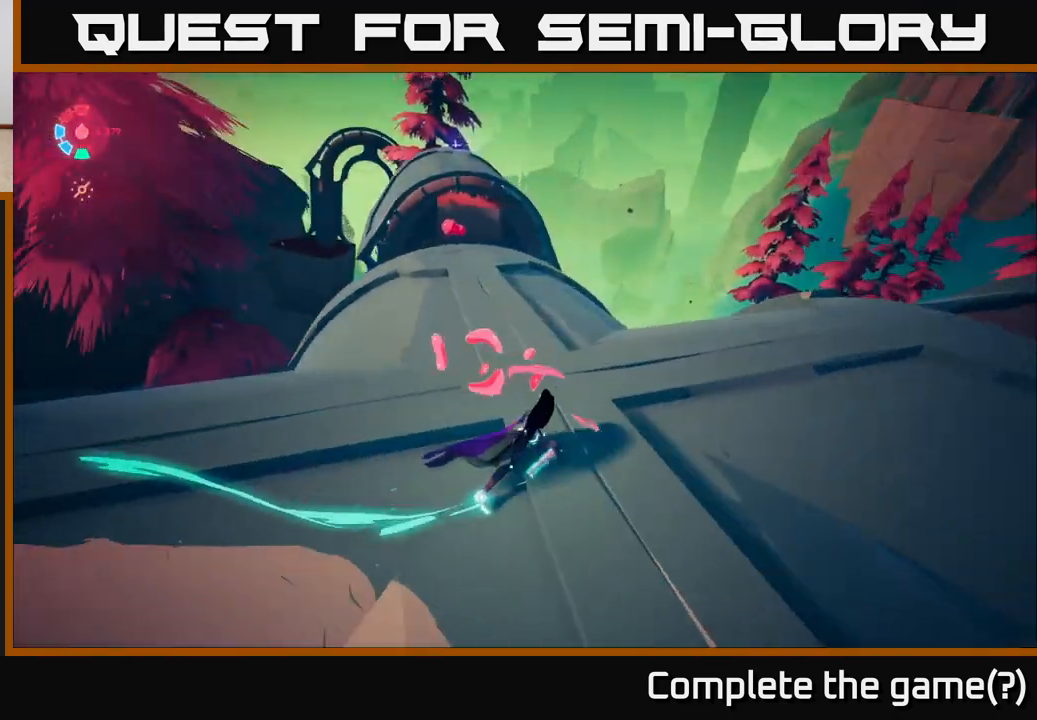
{"buttons": ["L2"], "left_stick": "up-left", "right_stick": "center", "events": [[100, "right_stick", "center"]]}
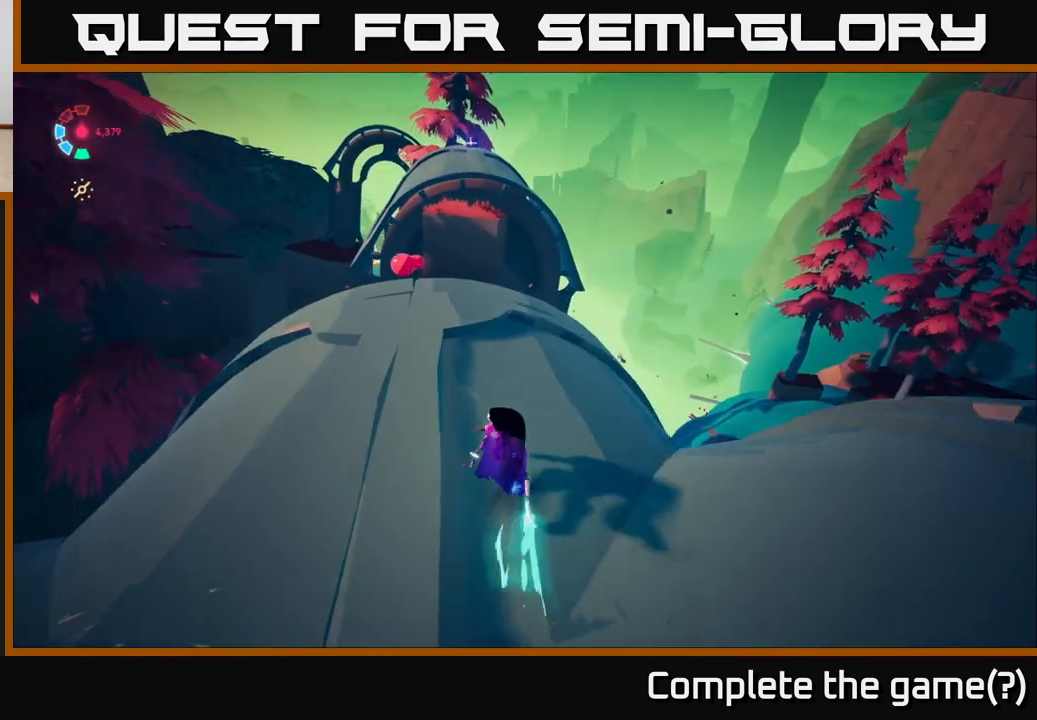
{"buttons": ["L2"], "left_stick": "up-left", "right_stick": "center", "events": []}
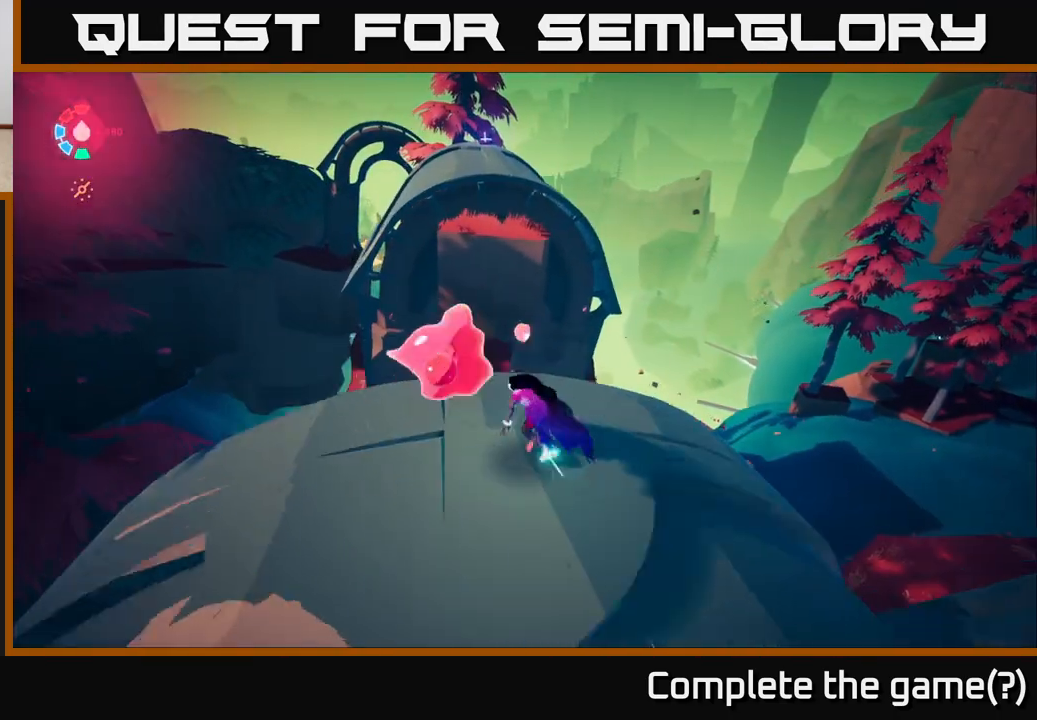
{"buttons": ["A", "L2"], "left_stick": "up", "right_stick": "center", "events": [[67, "left_stick", "up"], [183, "A", "down"]]}
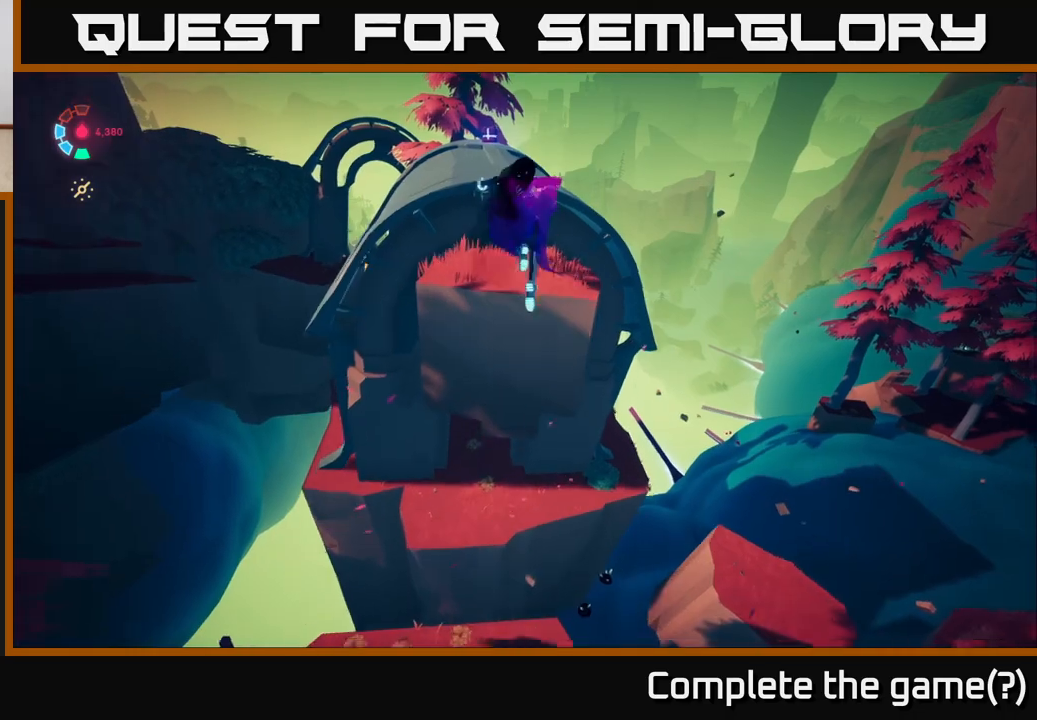
{"buttons": ["L2"], "left_stick": "up", "right_stick": "center", "events": [[17, "A", "up"]]}
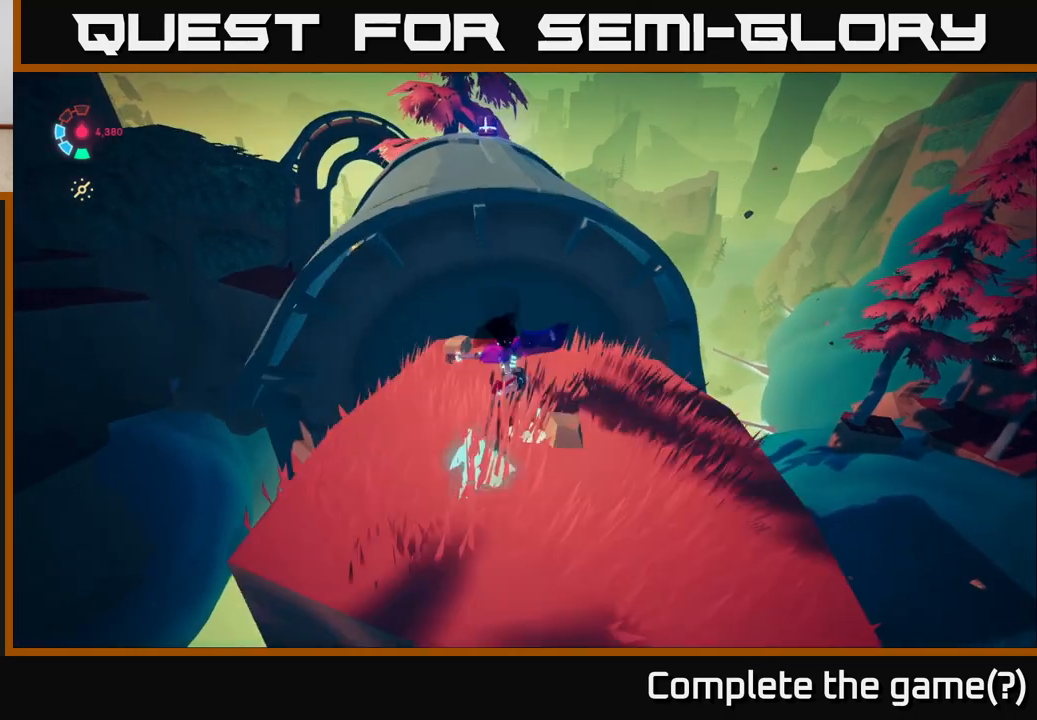
{"buttons": ["A", "L2"], "left_stick": "up", "right_stick": "center", "events": [[33, "A", "down"], [267, "A", "up"], [383, "A", "down"]]}
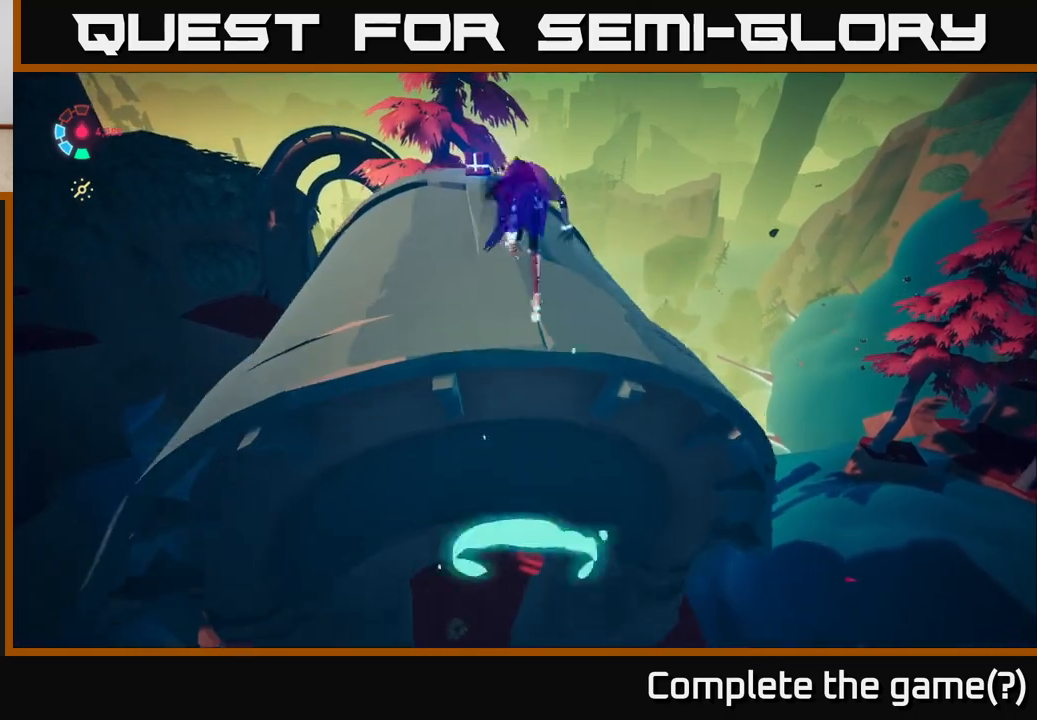
{"buttons": ["L2"], "left_stick": "up-left", "right_stick": "center", "events": [[17, "A", "up"], [300, "right_stick", "down-left"], [350, "left_stick", "up-left"], [433, "right_stick", "center"]]}
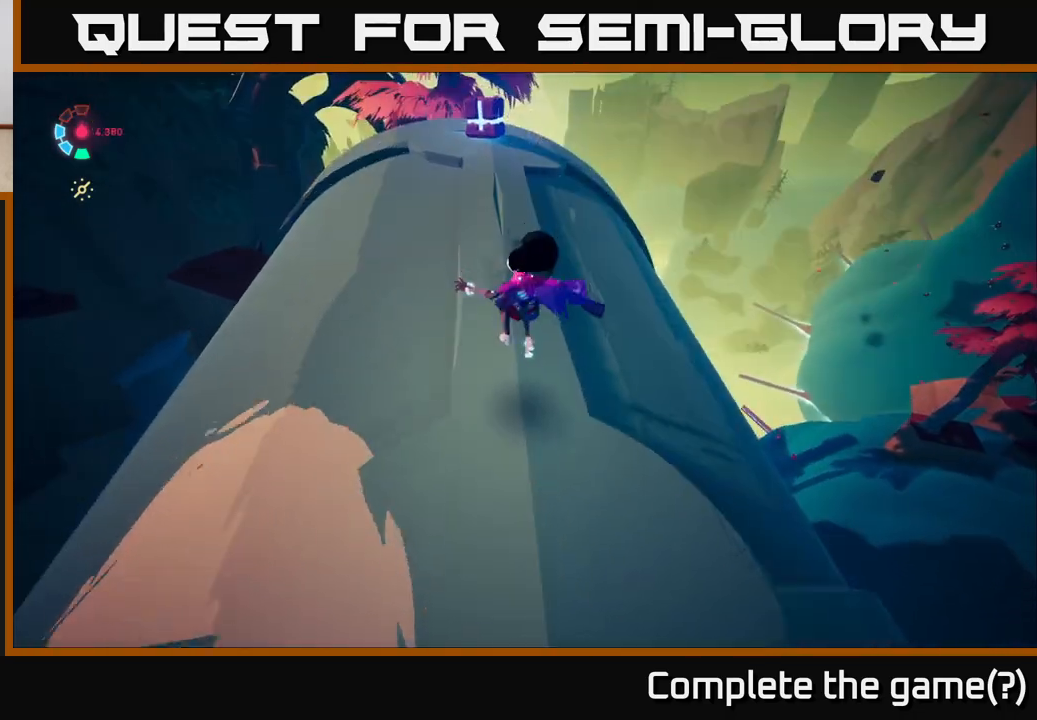
{"buttons": ["L2"], "left_stick": "up-left", "right_stick": "down-right", "events": [[183, "left_stick", "left"], [283, "left_stick", "up-left"], [417, "right_stick", "down-right"]]}
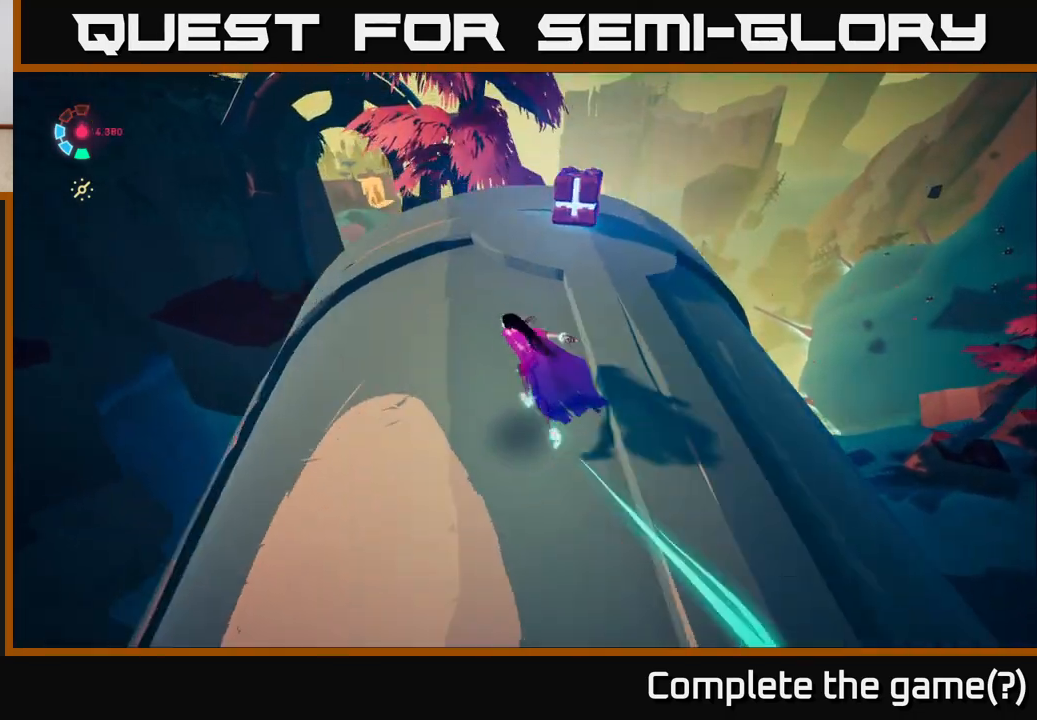
{"buttons": [], "left_stick": "center", "right_stick": "right", "events": [[33, "L2", "up"], [183, "left_stick", "center"], [200, "right_stick", "down"], [350, "right_stick", "down-right"], [467, "right_stick", "right"]]}
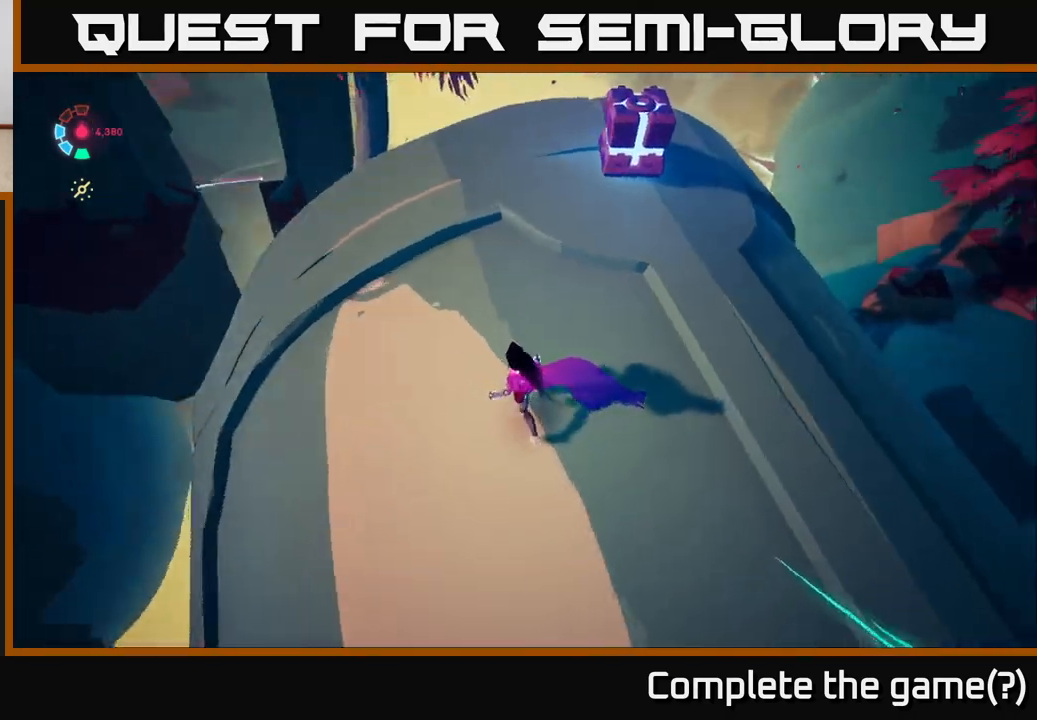
{"buttons": [], "left_stick": "center", "right_stick": "left", "events": [[83, "right_stick", "up-right"], [317, "right_stick", "up-left"], [450, "right_stick", "left"]]}
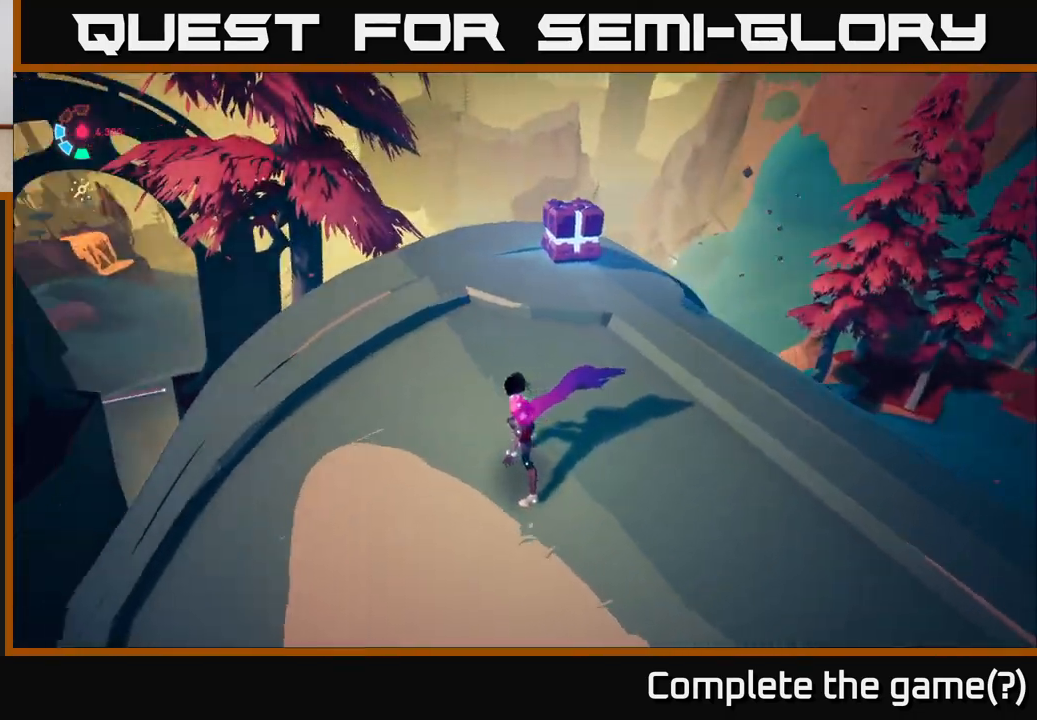
{"buttons": [], "left_stick": "center", "right_stick": "center", "events": [[283, "right_stick", "center"]]}
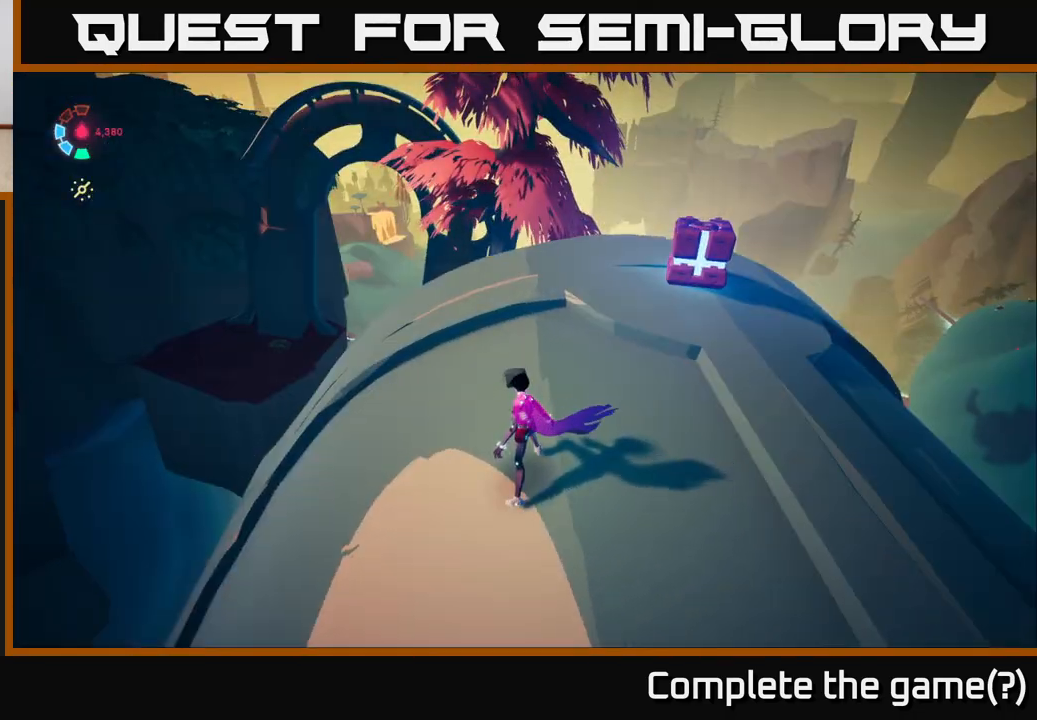
{"buttons": [], "left_stick": "center", "right_stick": "center", "events": []}
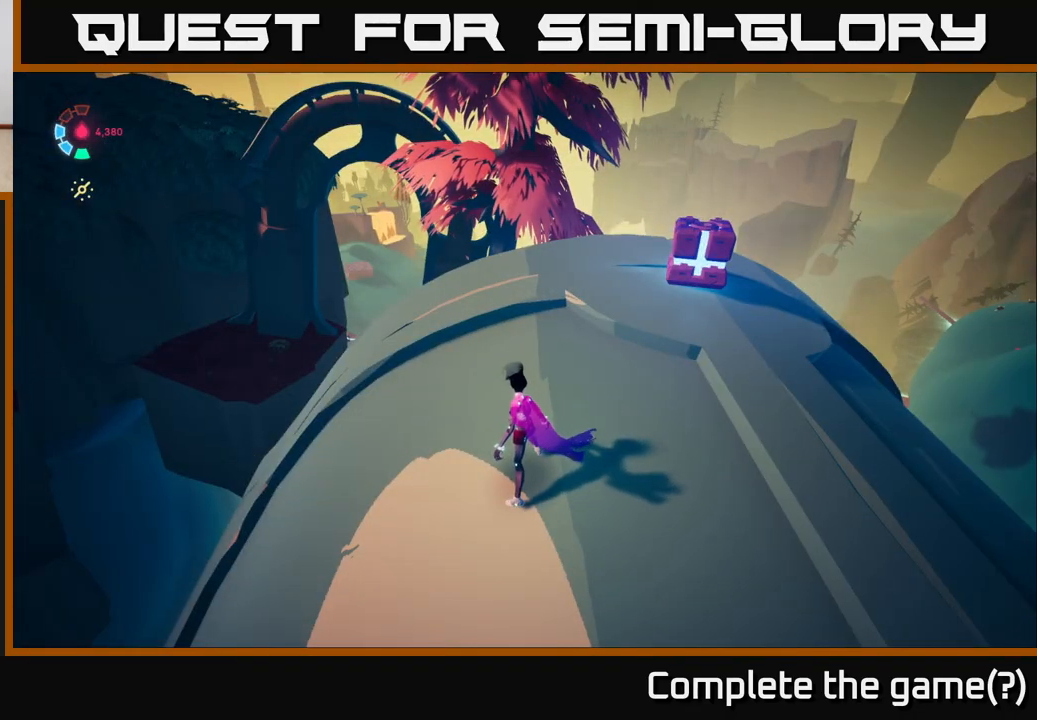
{"buttons": [], "left_stick": "center", "right_stick": "right", "events": [[233, "right_stick", "right"]]}
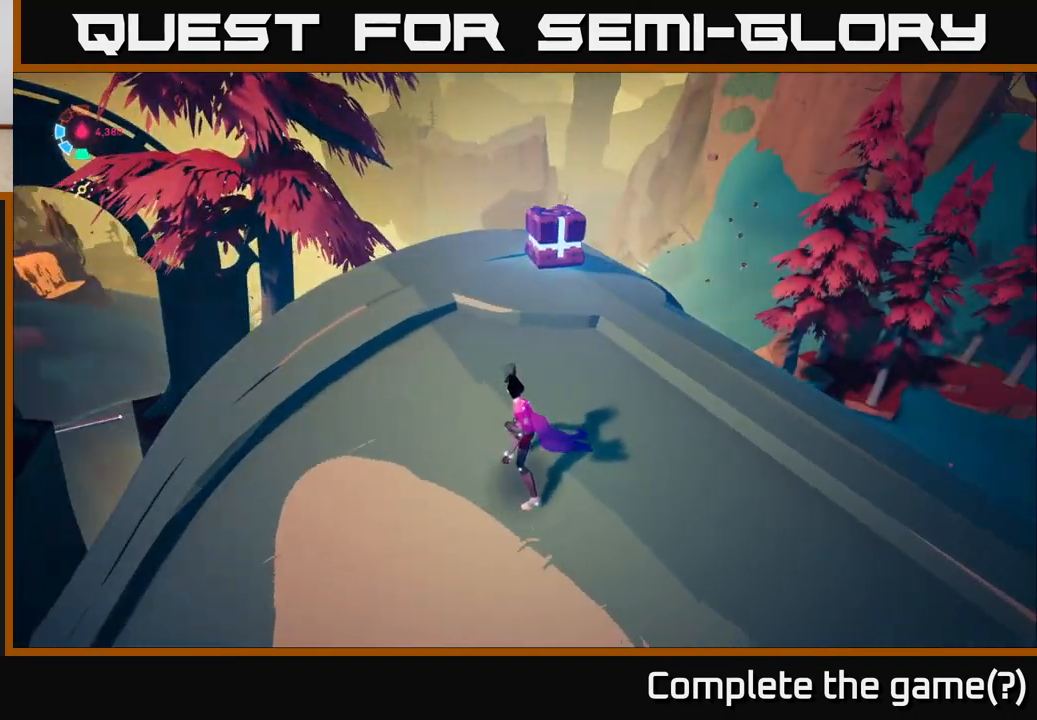
{"buttons": [], "left_stick": "center", "right_stick": "right", "events": []}
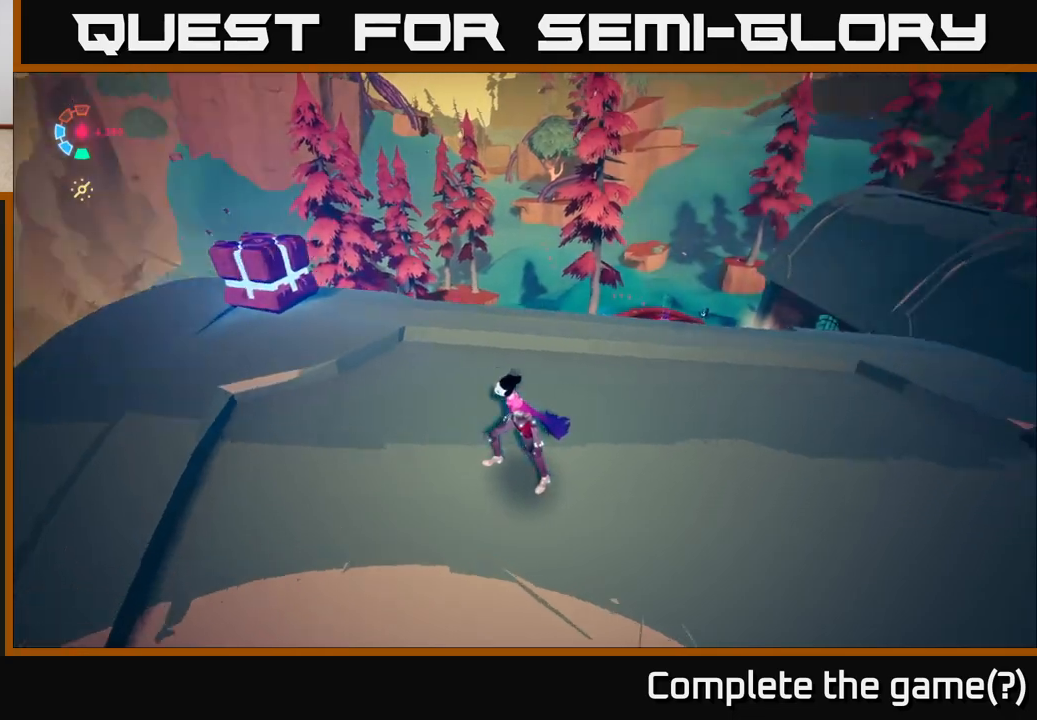
{"buttons": ["L2"], "left_stick": "up-right", "right_stick": "right", "events": [[117, "left_stick", "up-right"], [300, "L2", "down"]]}
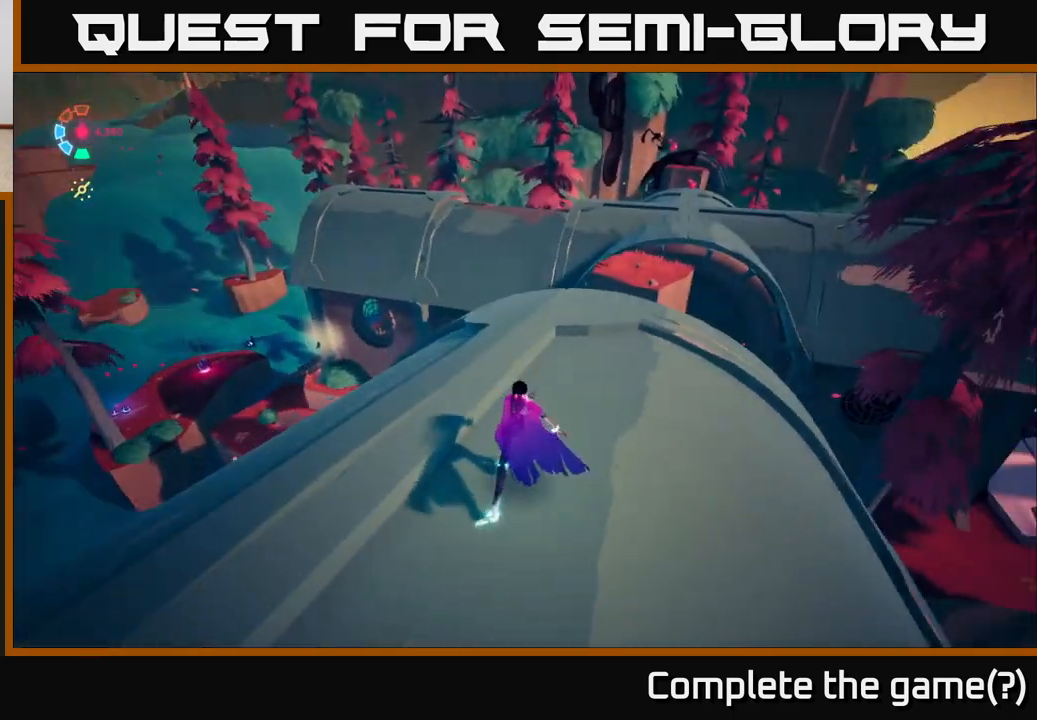
{"buttons": ["L2"], "left_stick": "up", "right_stick": "center", "events": [[100, "left_stick", "up"], [233, "right_stick", "up"], [317, "right_stick", "center"]]}
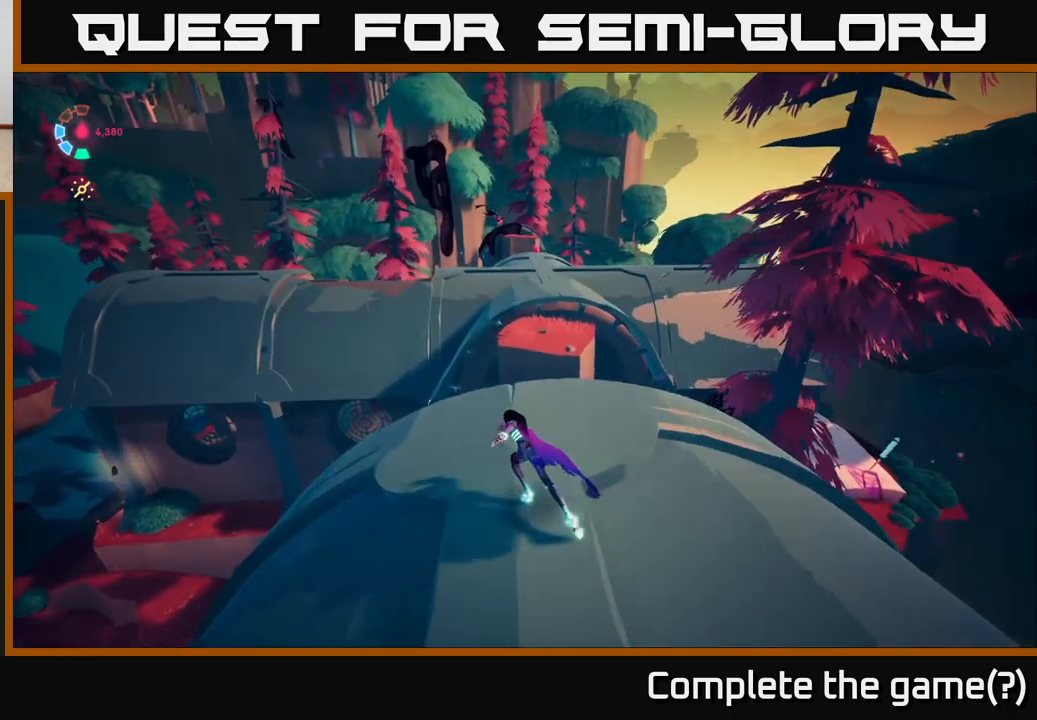
{"buttons": ["A", "L2"], "left_stick": "up-right", "right_stick": "center", "events": [[167, "left_stick", "up-right"], [400, "A", "down"]]}
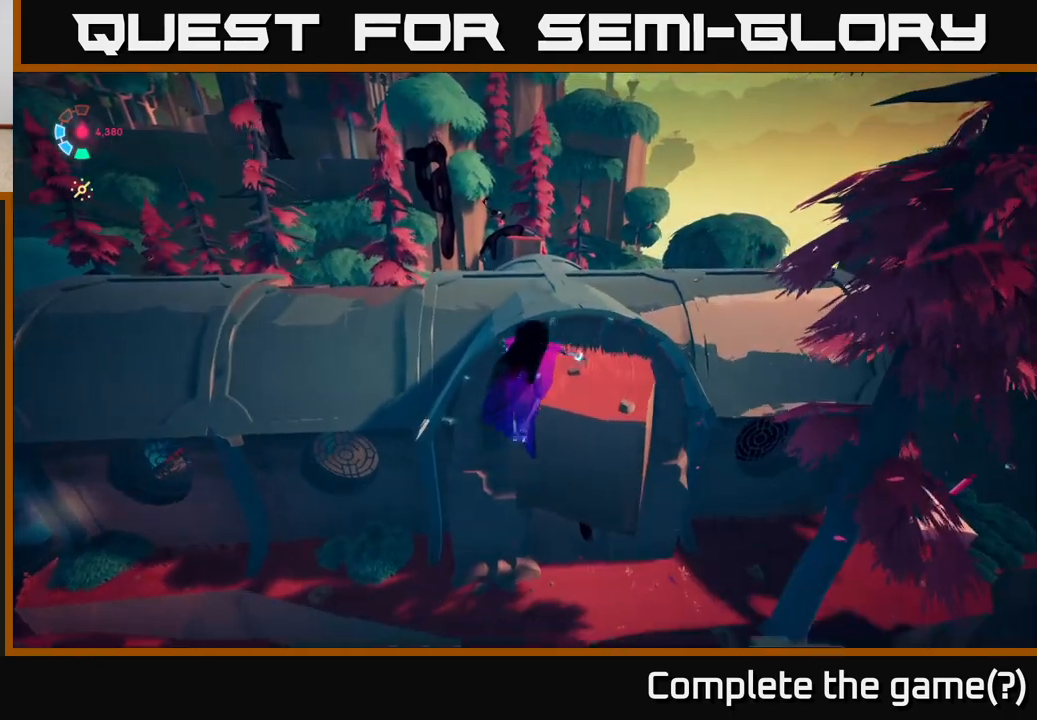
{"buttons": ["L2"], "left_stick": "up", "right_stick": "center", "events": [[83, "A", "up"], [283, "left_stick", "up"]]}
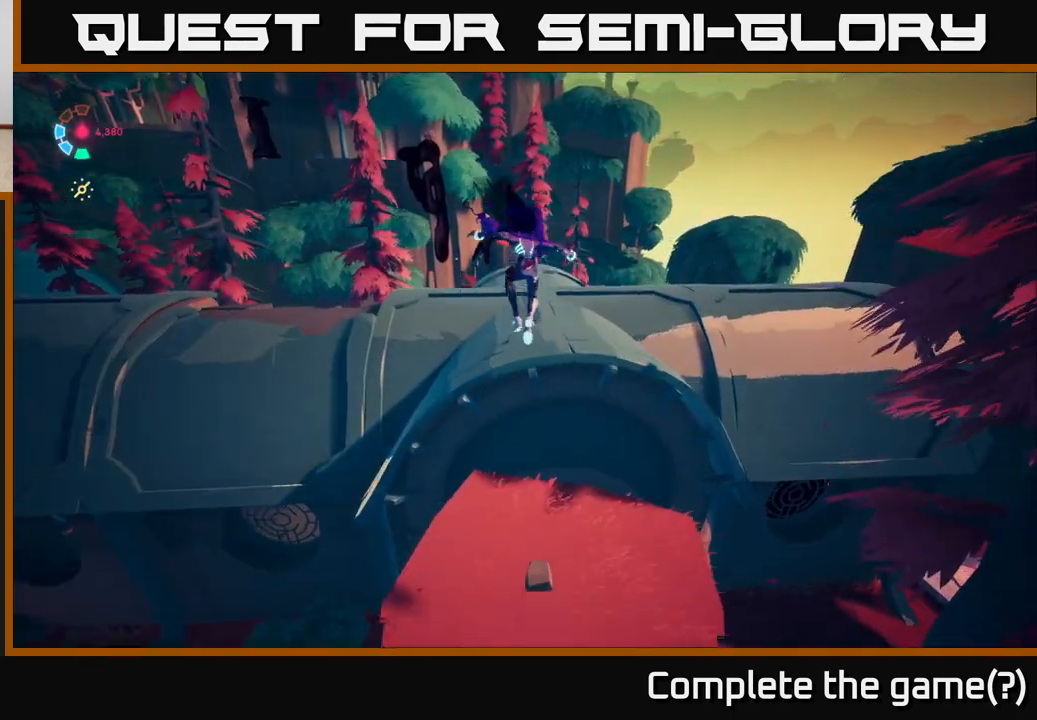
{"buttons": ["L2"], "left_stick": "up", "right_stick": "center", "events": [[200, "A", "down"], [383, "A", "up"]]}
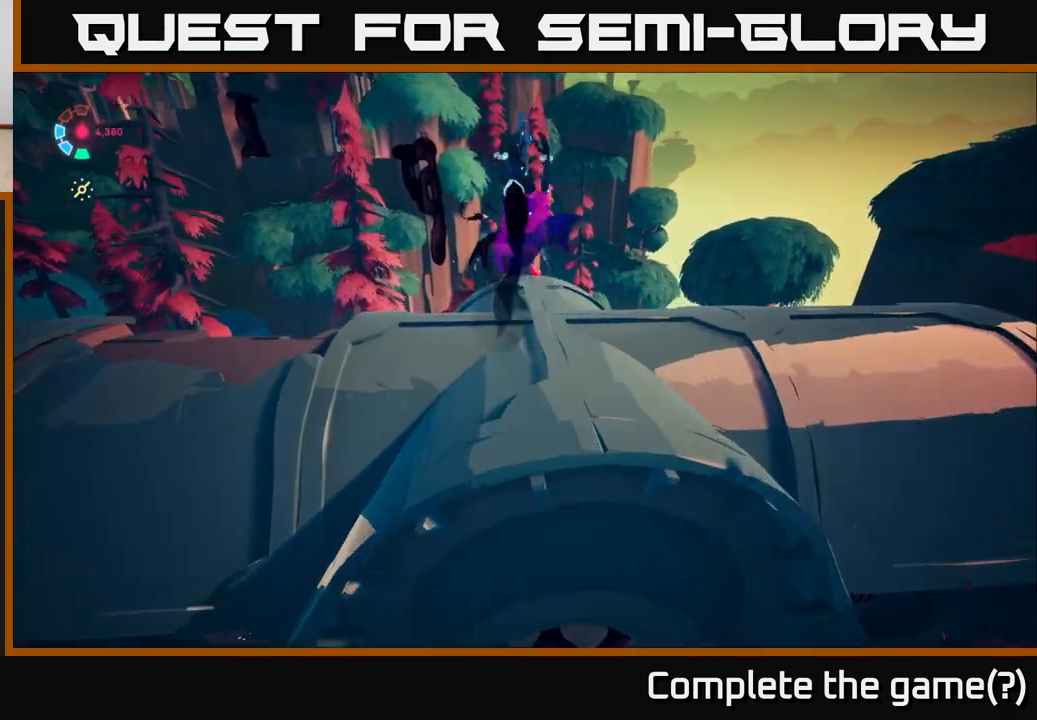
{"buttons": ["L2"], "left_stick": "up-right", "right_stick": "left", "events": [[167, "left_stick", "up-right"], [400, "right_stick", "left"]]}
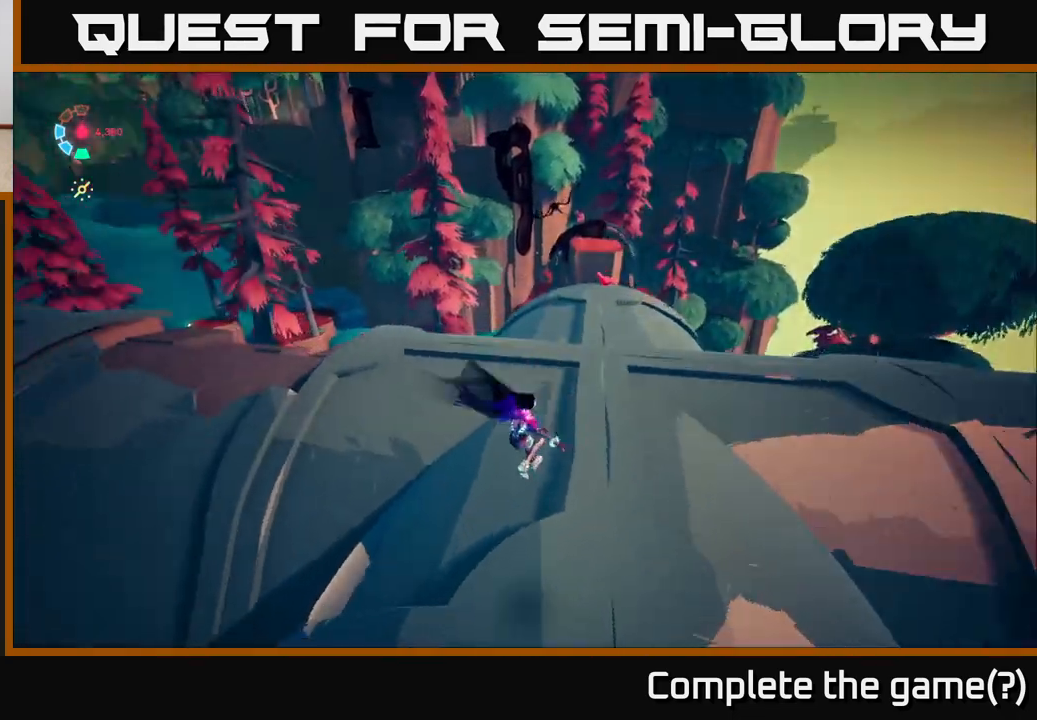
{"buttons": ["L2"], "left_stick": "up-right", "right_stick": "left", "events": []}
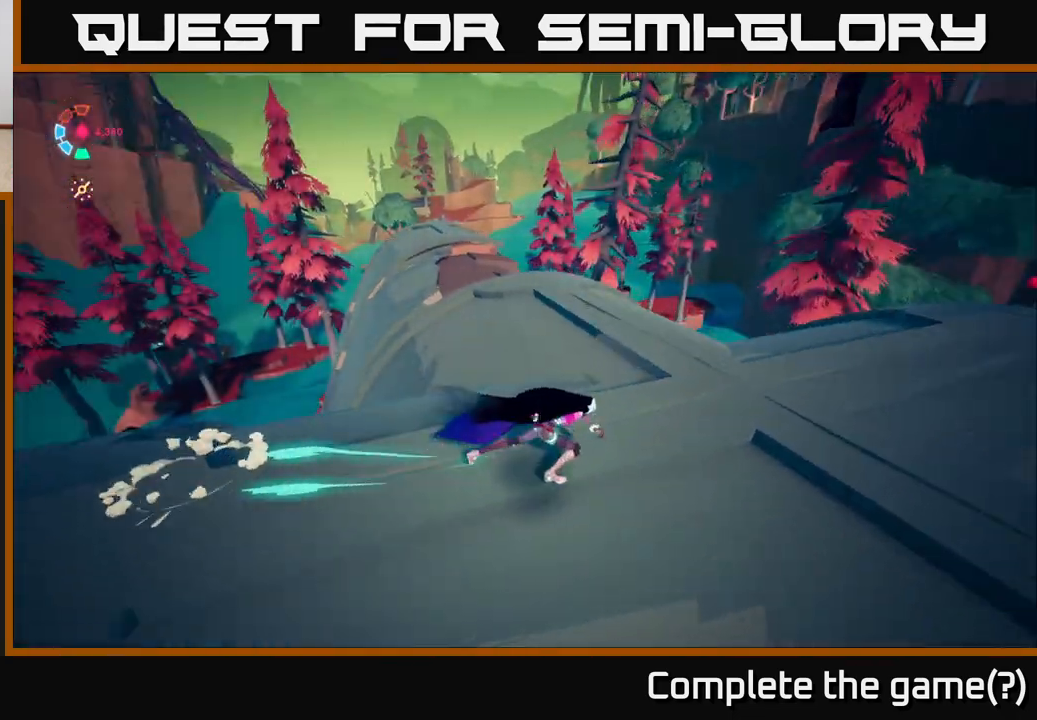
{"buttons": ["L2"], "left_stick": "up-right", "right_stick": "right", "events": [[33, "right_stick", "center"], [100, "left_stick", "right"], [117, "right_stick", "right"], [167, "L2", "up"], [333, "L2", "down"], [417, "left_stick", "up-right"]]}
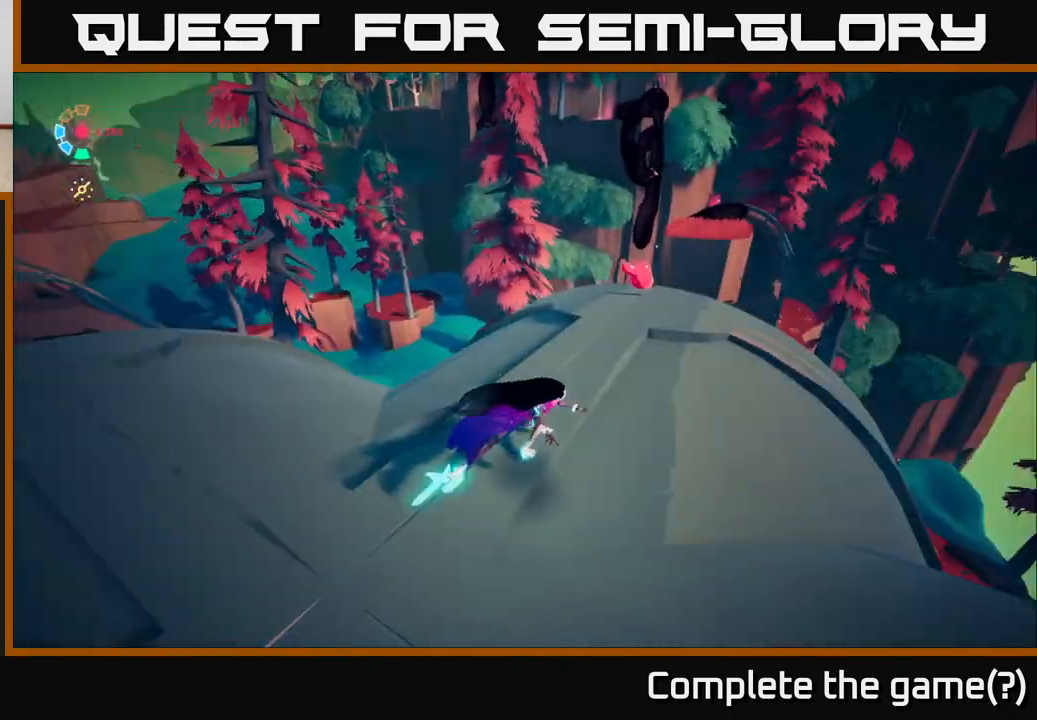
{"buttons": ["L2"], "left_stick": "up", "right_stick": "center", "events": [[50, "left_stick", "up"], [217, "right_stick", "center"]]}
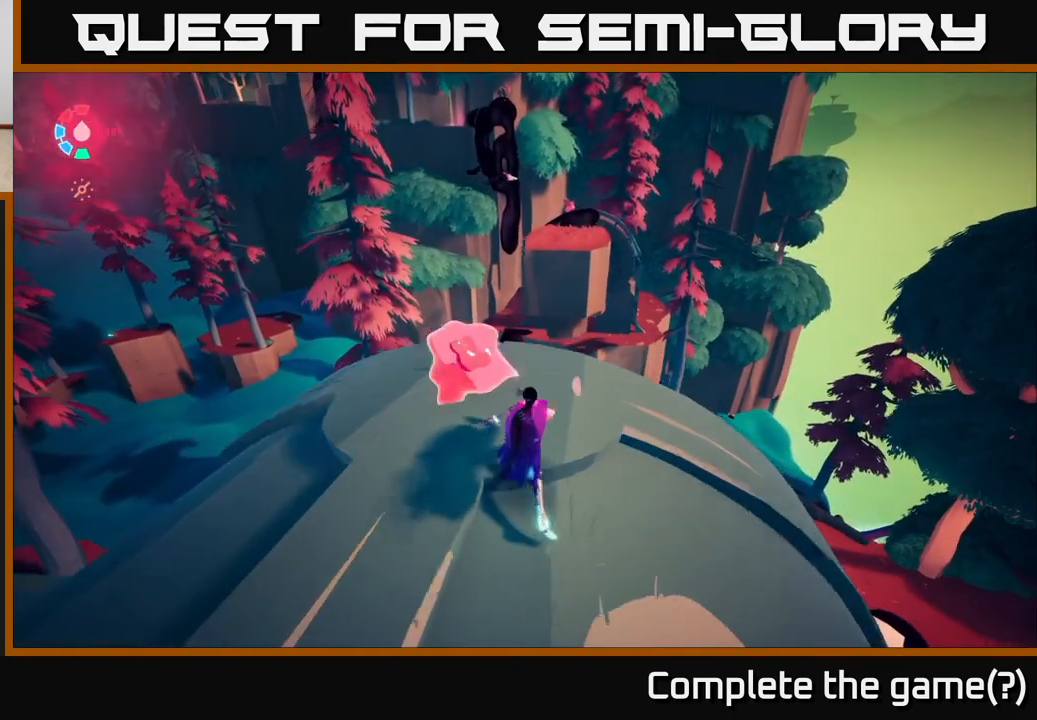
{"buttons": ["A", "L2"], "left_stick": "up", "right_stick": "center", "events": [[67, "left_stick", "up-left"], [200, "left_stick", "up"], [367, "A", "down"]]}
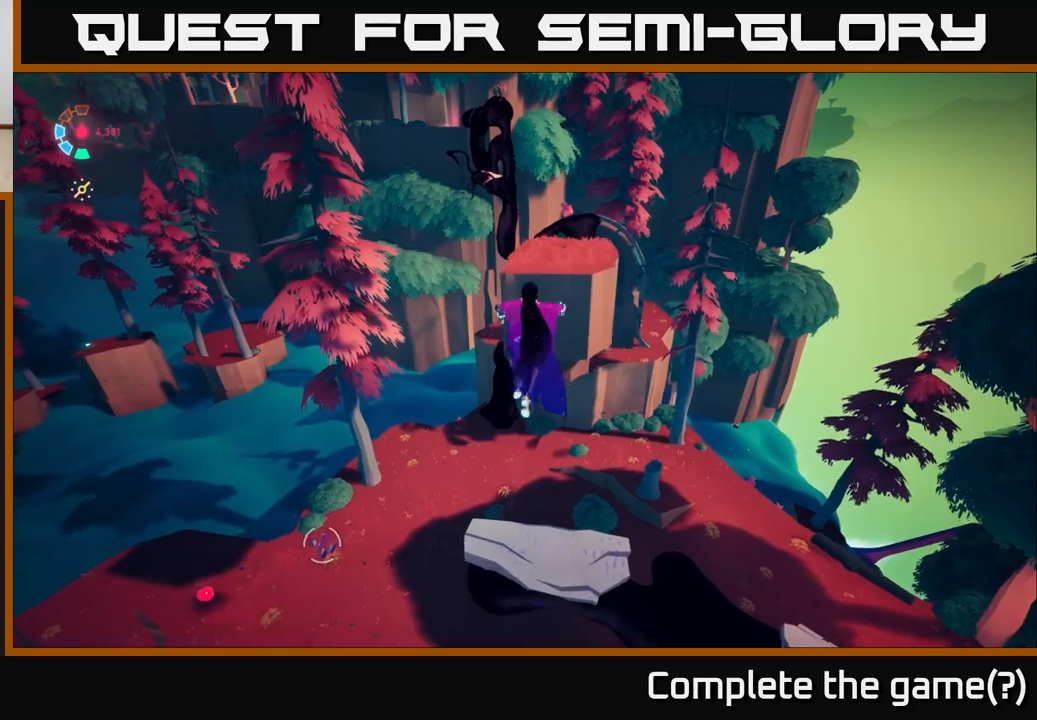
{"buttons": ["A", "L2"], "left_stick": "up-right", "right_stick": "center", "events": [[183, "A", "up"], [300, "A", "down"], [500, "left_stick", "up-right"]]}
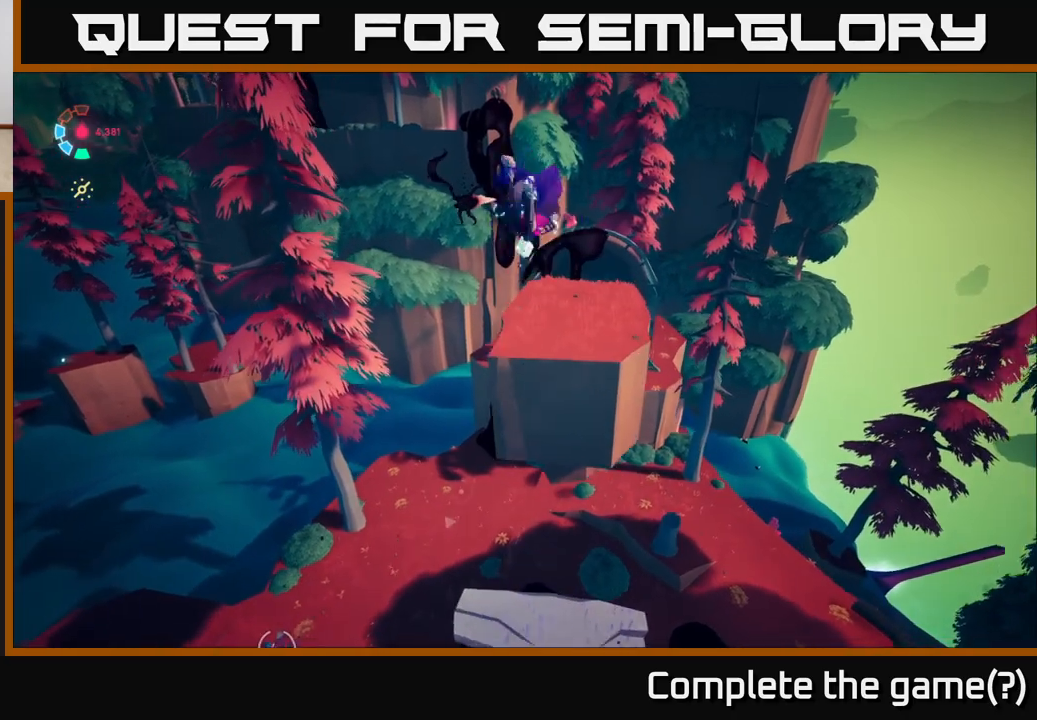
{"buttons": ["L2"], "left_stick": "up-right", "right_stick": "center", "events": [[100, "A", "up"]]}
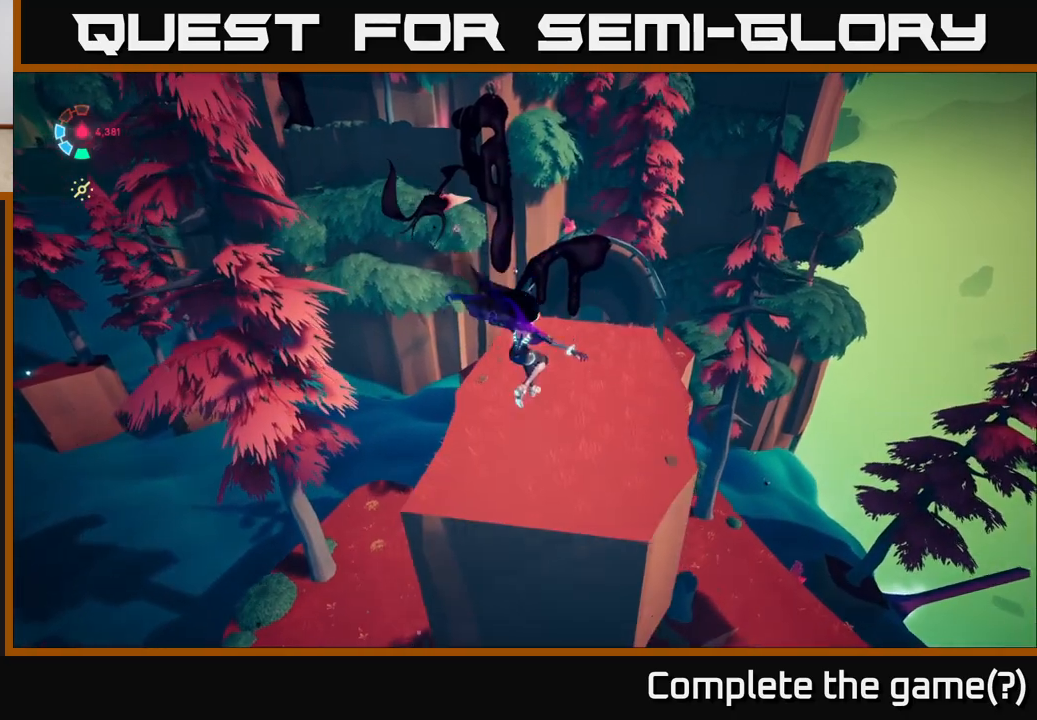
{"buttons": ["A", "L2"], "left_stick": "up", "right_stick": "center", "events": [[217, "left_stick", "up-left"], [333, "A", "down"], [483, "left_stick", "up"]]}
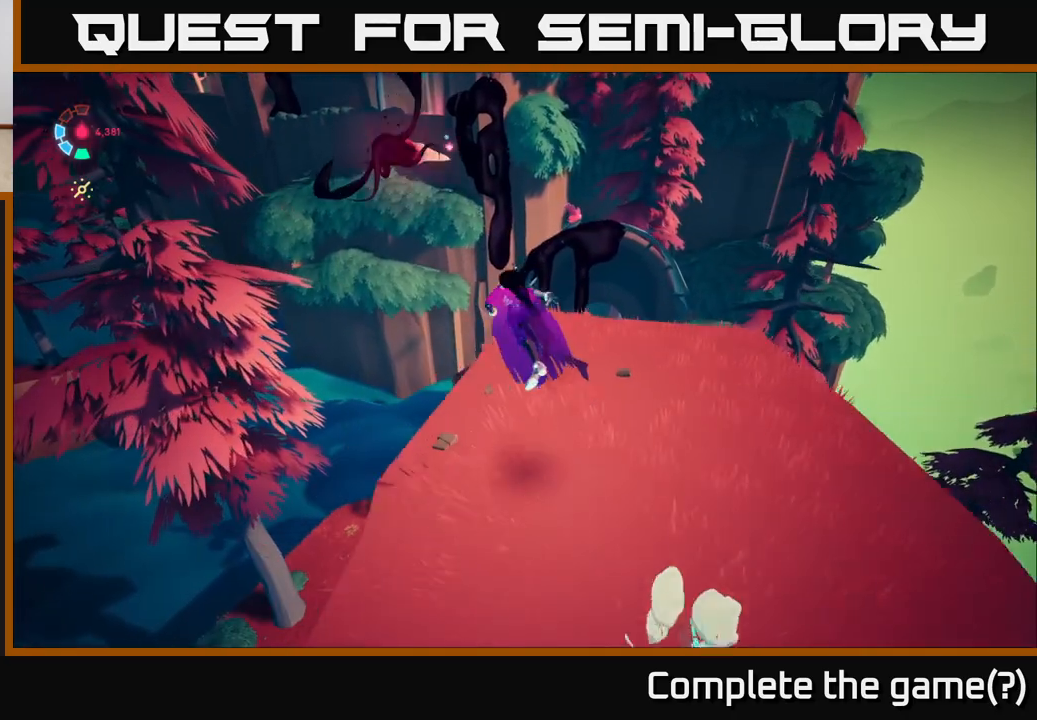
{"buttons": ["A", "L2"], "left_stick": "right", "right_stick": "center", "events": [[183, "A", "up"], [183, "X", "down"], [300, "X", "up"], [333, "left_stick", "right"], [483, "A", "down"]]}
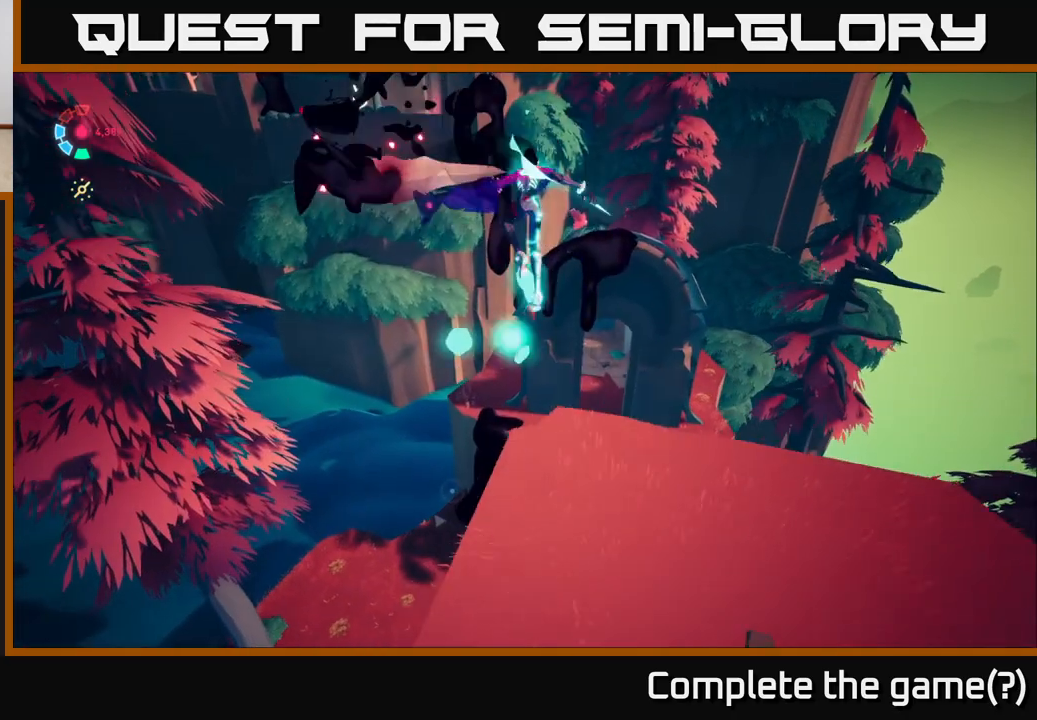
{"buttons": [], "left_stick": "down-left", "right_stick": "center", "events": [[17, "left_stick", "center"], [50, "X", "down"], [83, "A", "up"], [133, "left_stick", "down"], [150, "X", "up"], [183, "L2", "up"], [433, "left_stick", "down-left"]]}
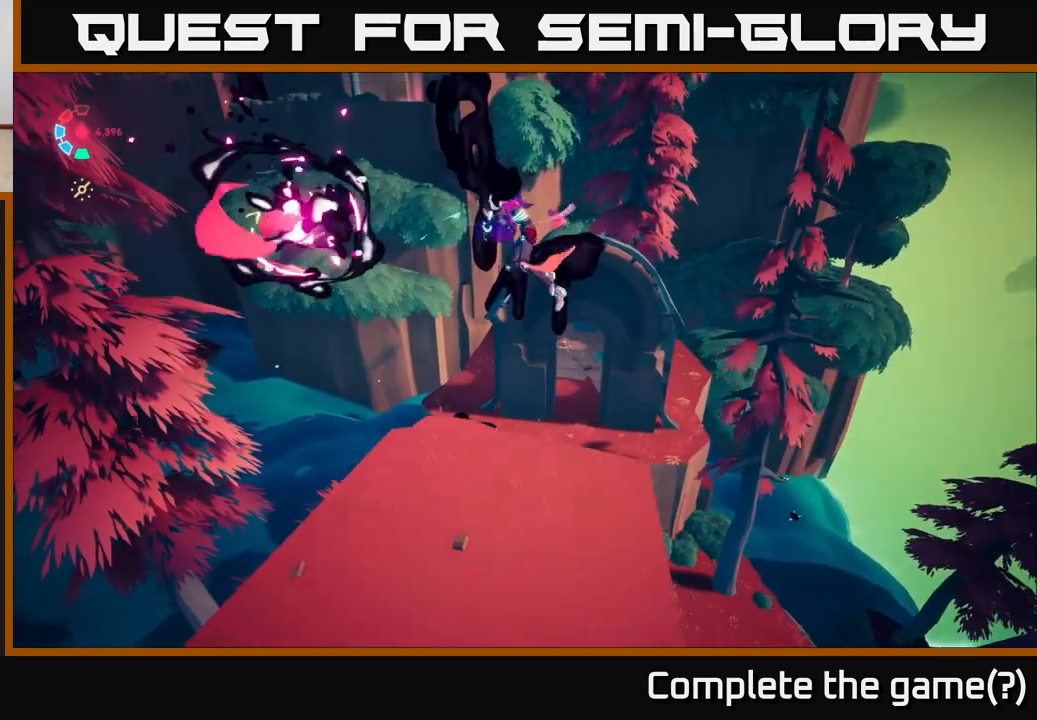
{"buttons": ["L2"], "left_stick": "up-right", "right_stick": "center", "events": [[83, "L2", "down"], [117, "left_stick", "left"], [150, "right_stick", "down-right"], [317, "left_stick", "up"], [450, "left_stick", "up-right"], [450, "right_stick", "center"]]}